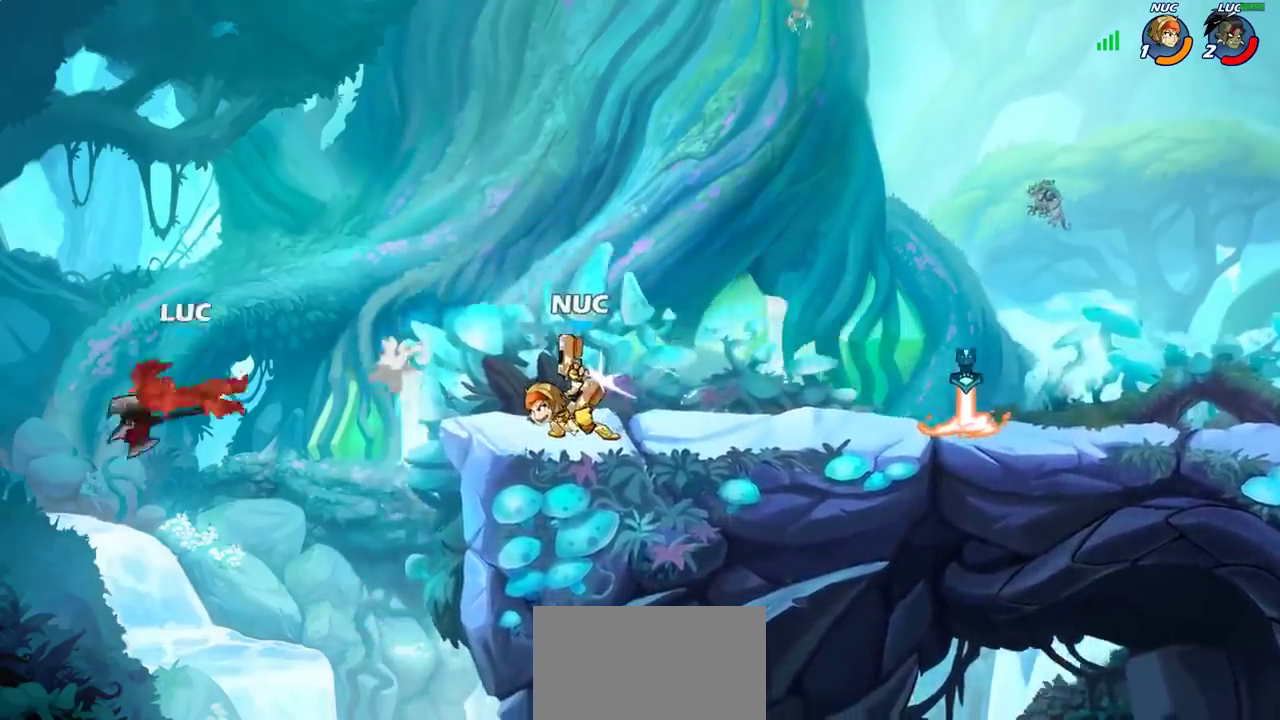
Gameplay with a controller (PlayStation layout); each line is a JSON object with the inputs held at the frame after it (dt_ms = milliseconds from this image to that frame). "events" lists button and stick changes between this image and that frame as [ms after this image, input, new state], when the widget could be followed in between. Not read: R1.
{"dt_ms": 300, "buttons": [], "left_stick": "right", "right_stick": "center", "events": [[83, "L2", "down"], [267, "L2", "up"]]}
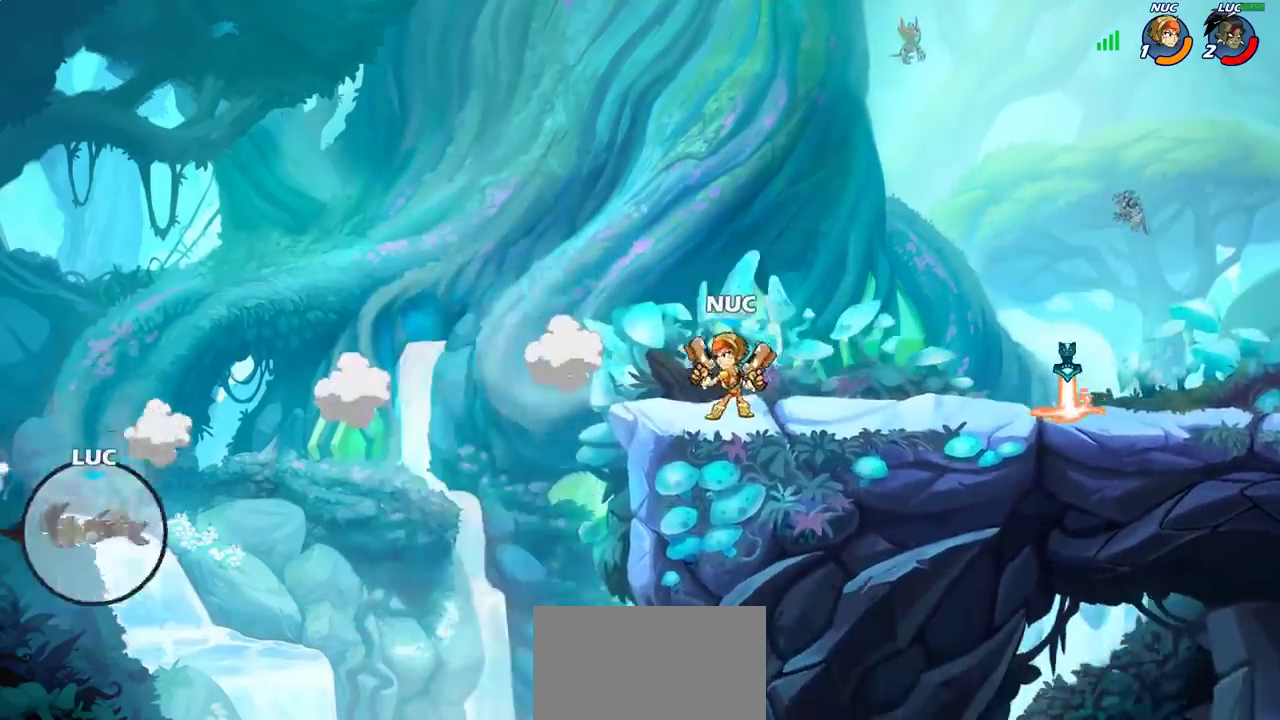
{"dt_ms": 500, "buttons": [], "left_stick": "center", "right_stick": "center", "events": [[150, "left_stick", "center"]]}
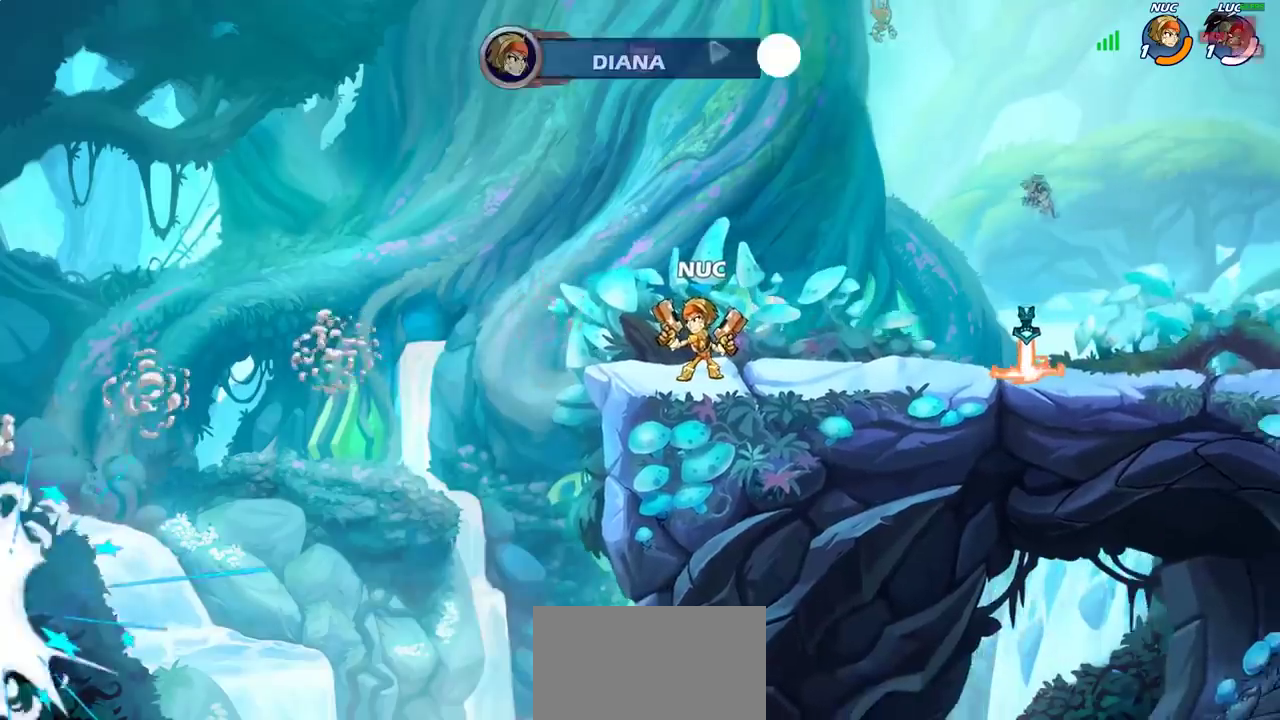
{"dt_ms": 500, "buttons": [], "left_stick": "center", "right_stick": "center", "events": []}
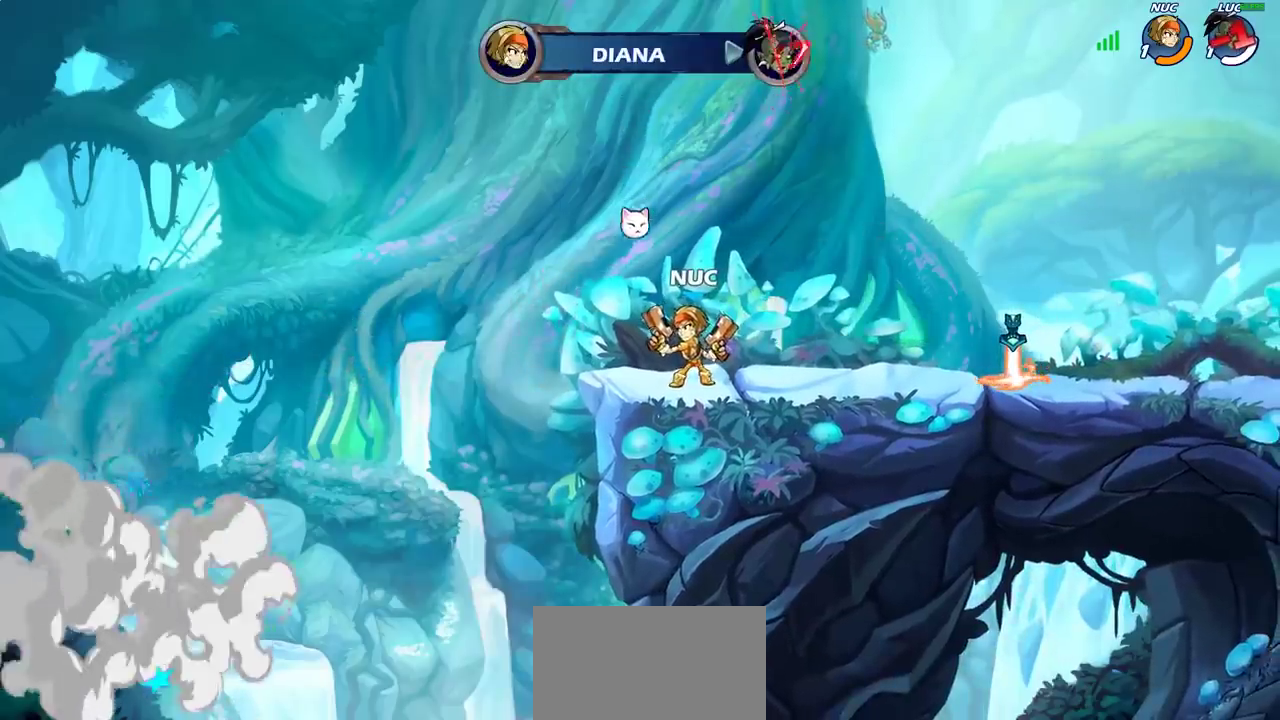
{"dt_ms": 600, "buttons": [], "left_stick": "center", "right_stick": "center", "events": []}
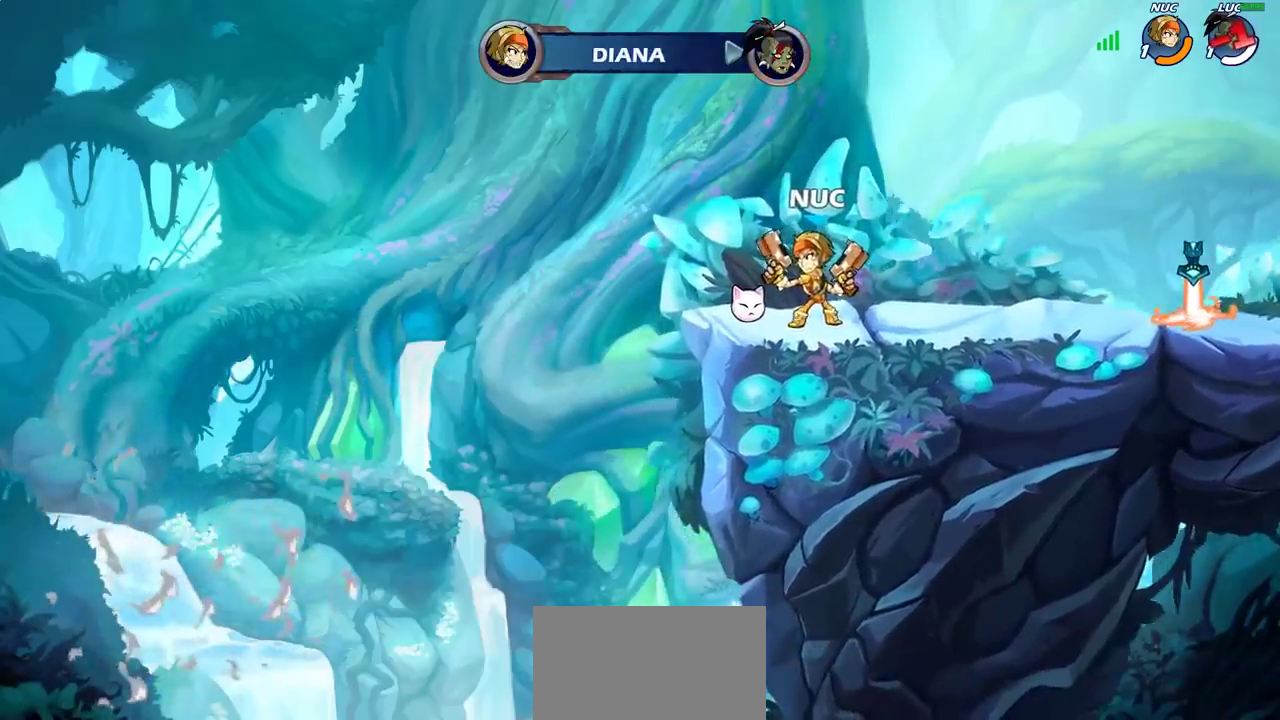
{"dt_ms": 400, "buttons": [], "left_stick": "center", "right_stick": "center", "events": []}
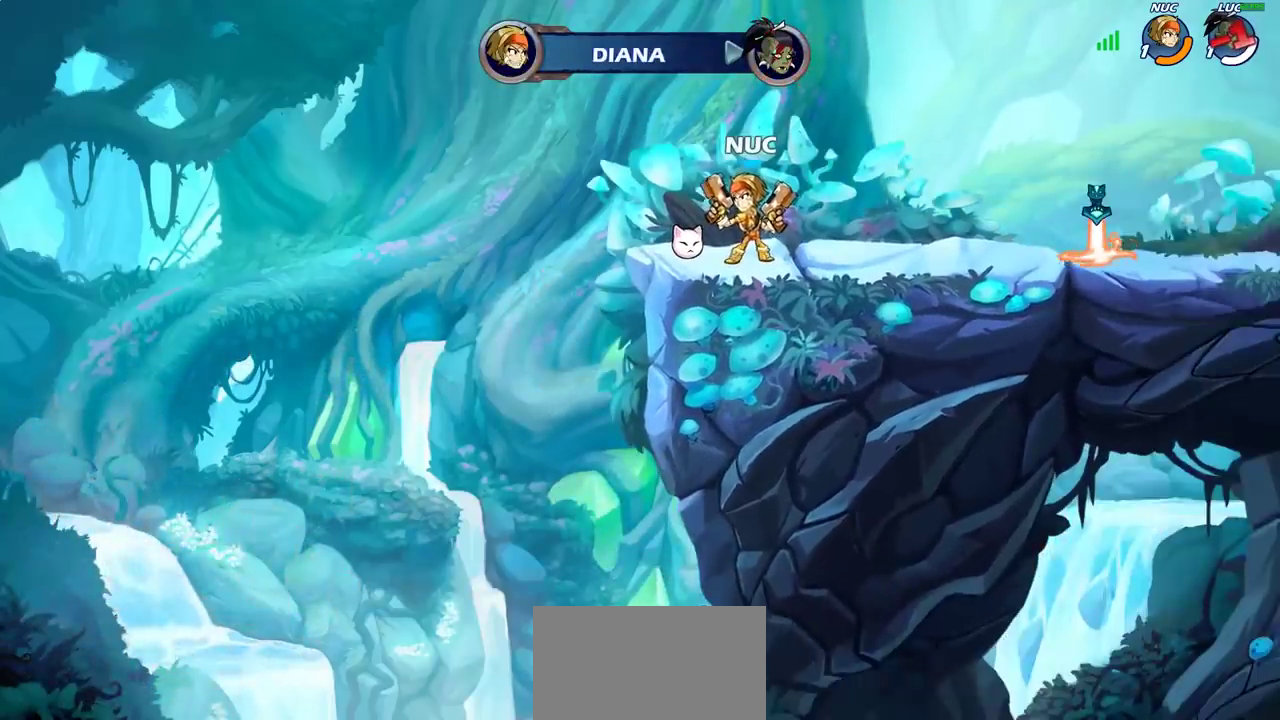
{"dt_ms": 700, "buttons": [], "left_stick": "center", "right_stick": "center", "events": []}
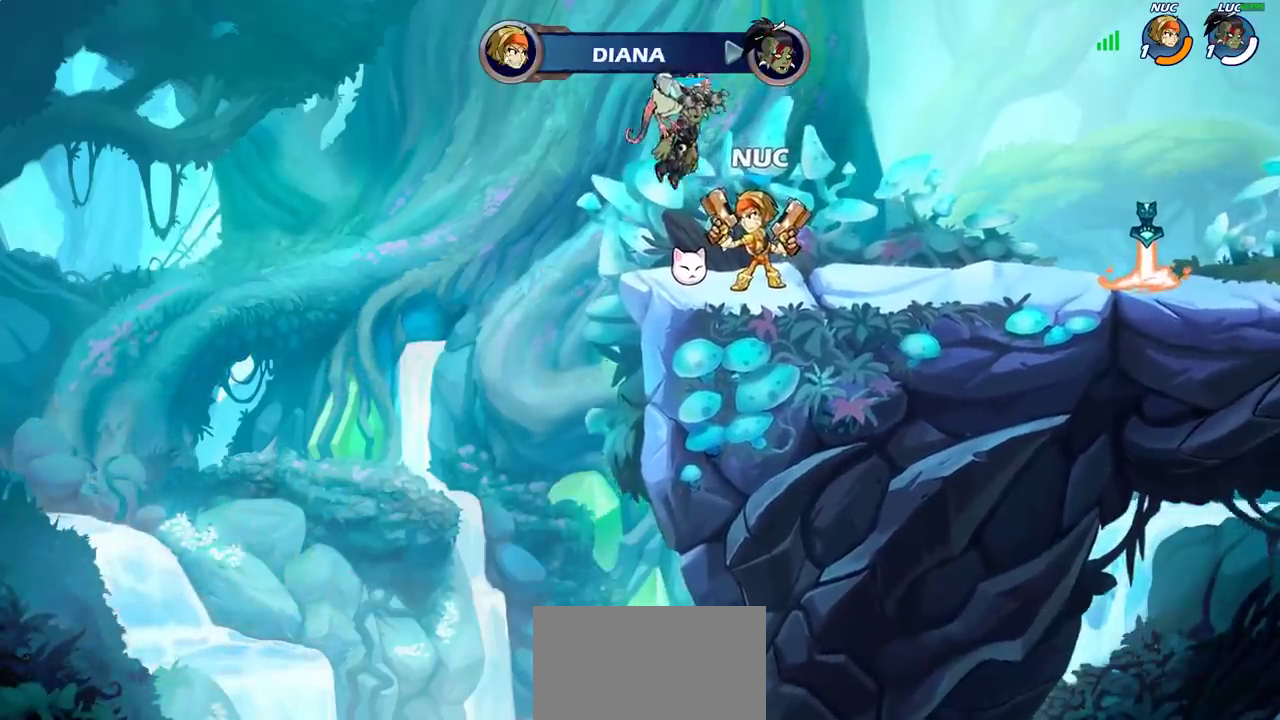
{"dt_ms": 300, "buttons": [], "left_stick": "center", "right_stick": "center", "events": []}
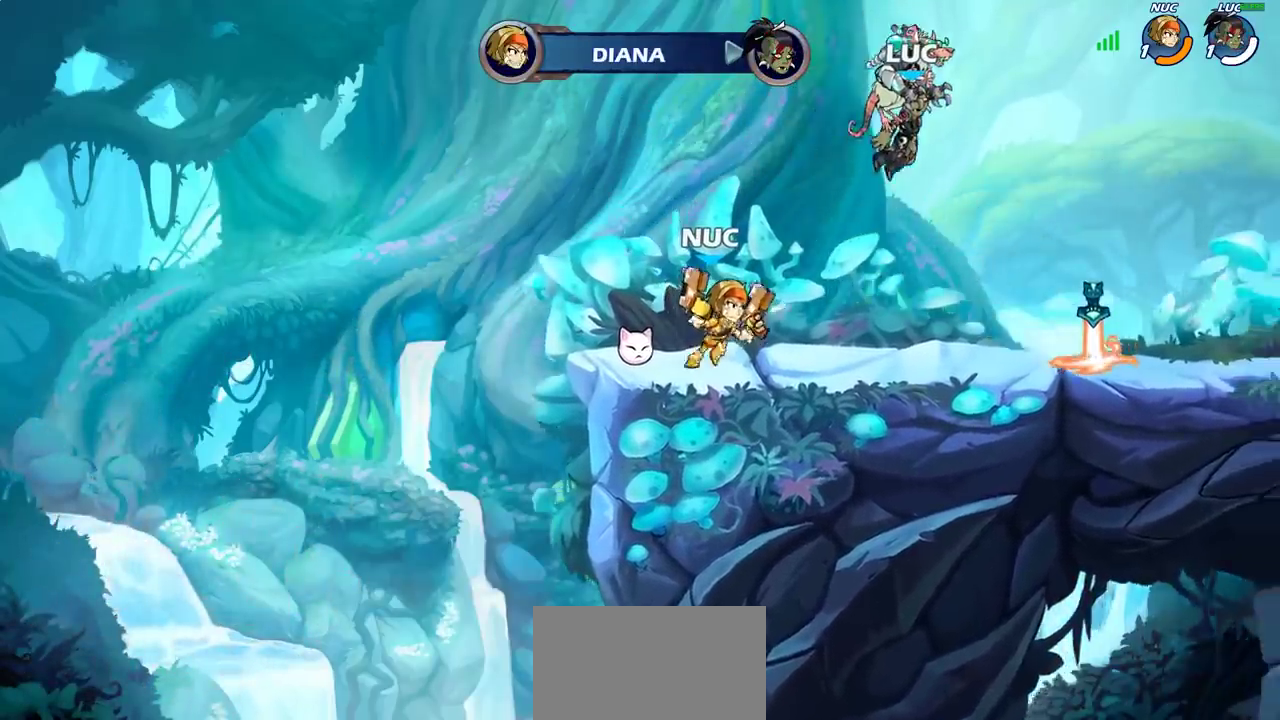
{"dt_ms": 400, "buttons": [], "left_stick": "center", "right_stick": "center", "events": []}
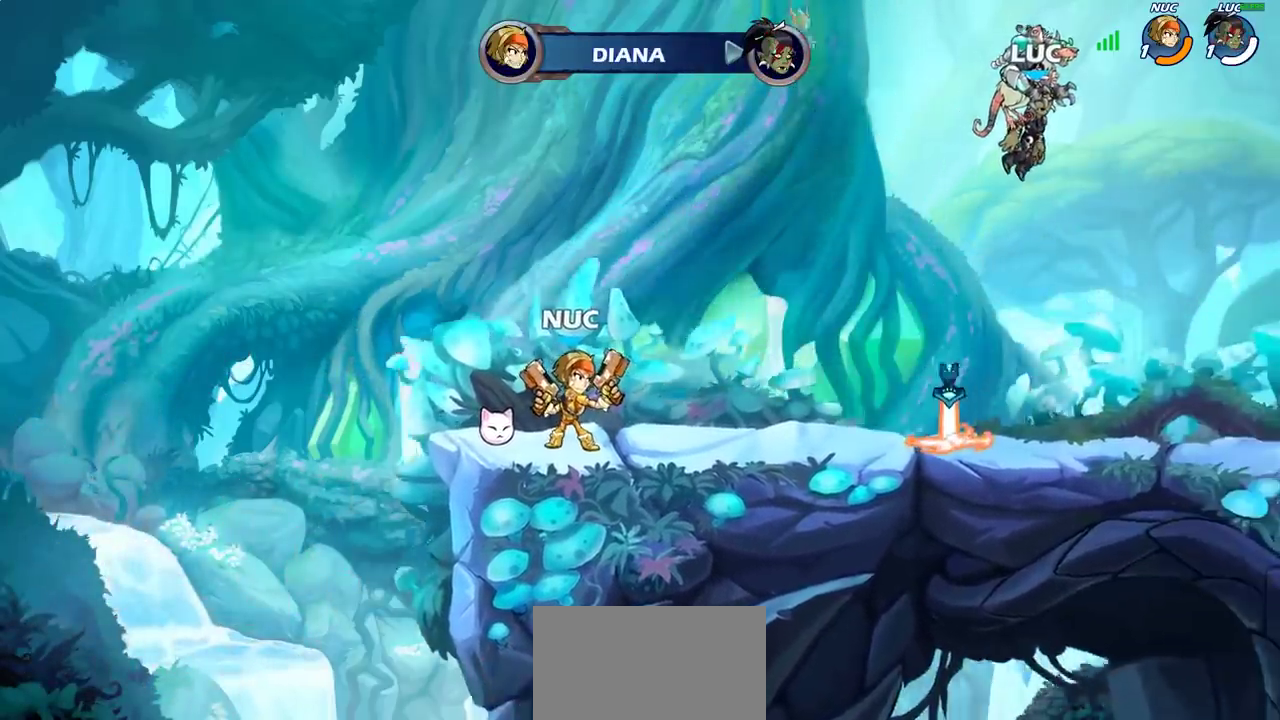
{"dt_ms": 700, "buttons": ["SELECT"], "left_stick": "center", "right_stick": "center", "events": [[367, "SELECT", "down"]]}
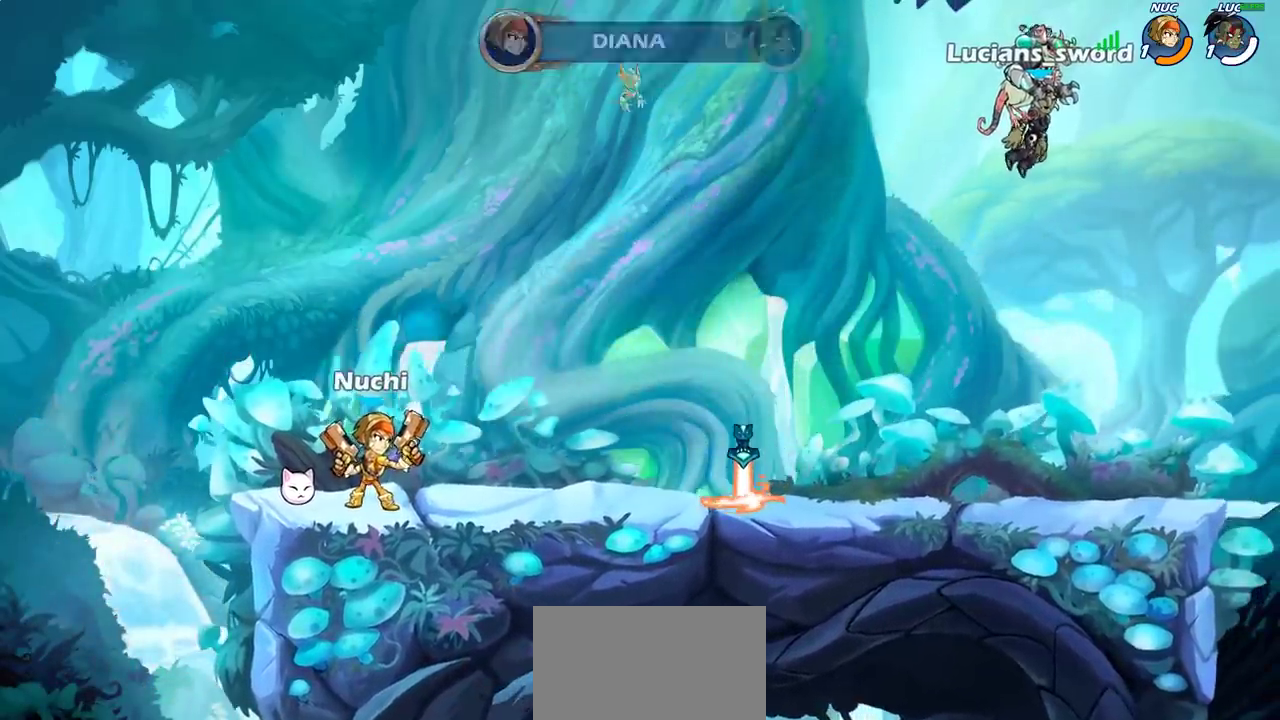
{"dt_ms": 400, "buttons": [], "left_stick": "center", "right_stick": "center", "events": [[100, "SELECT", "up"]]}
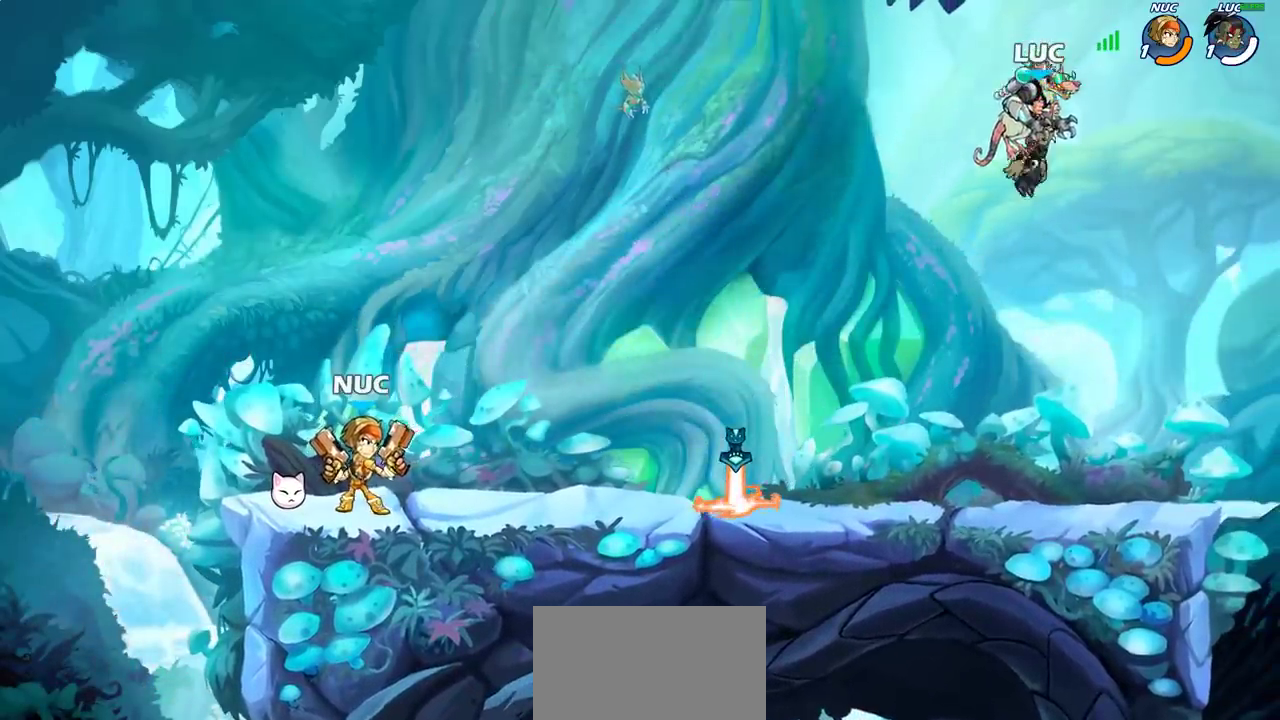
{"dt_ms": 500, "buttons": [], "left_stick": "center", "right_stick": "center", "events": [[300, "SELECT", "down"], [450, "SELECT", "up"]]}
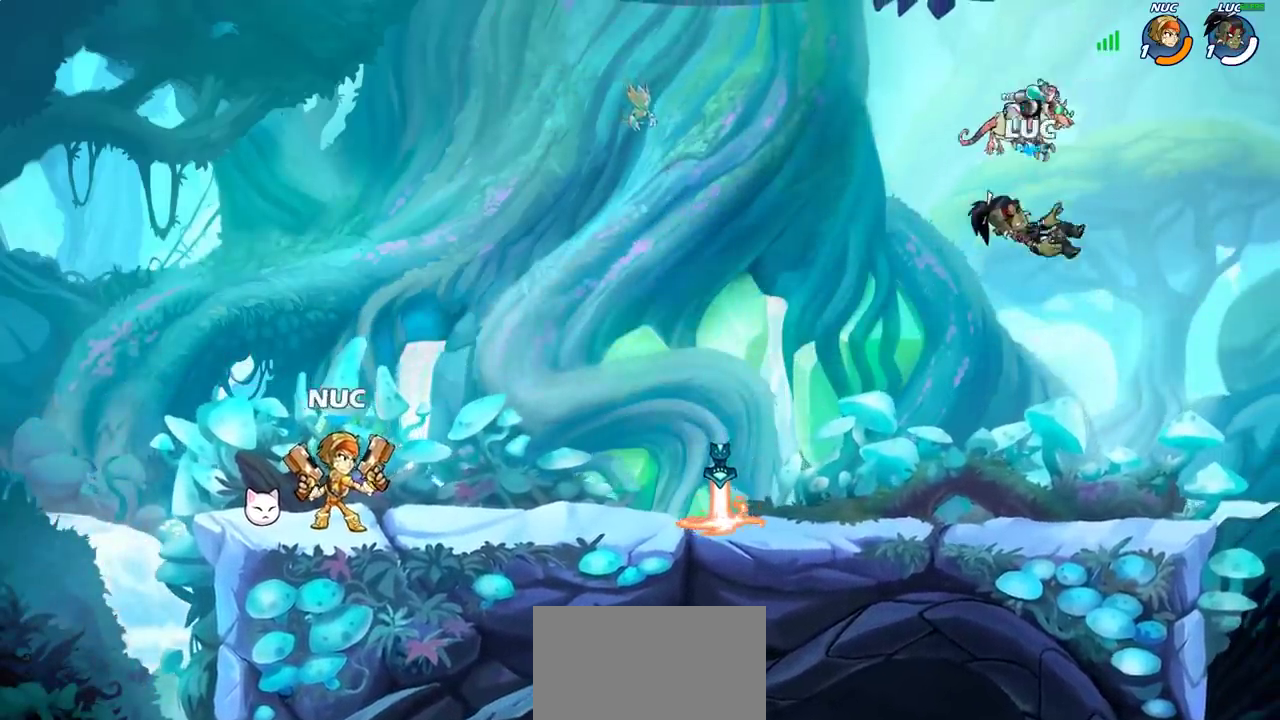
{"dt_ms": 300, "buttons": [], "left_stick": "left", "right_stick": "center", "events": [[150, "left_stick", "left"]]}
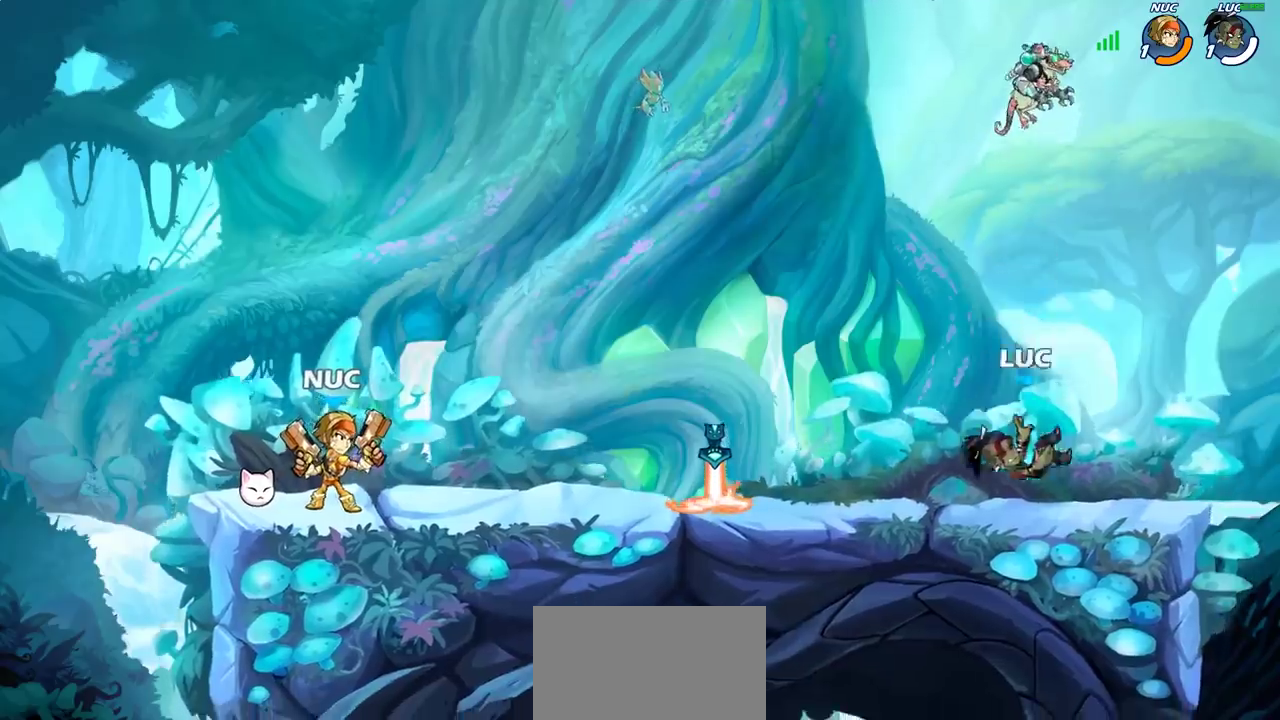
{"dt_ms": 700, "buttons": [], "left_stick": "up-right", "right_stick": "center", "events": [[133, "R2", "down"], [183, "CROSS", "down"], [283, "CROSS", "up"], [300, "R2", "up"], [350, "left_stick", "down"], [417, "left_stick", "down-right"], [517, "left_stick", "right"], [617, "left_stick", "up-right"]]}
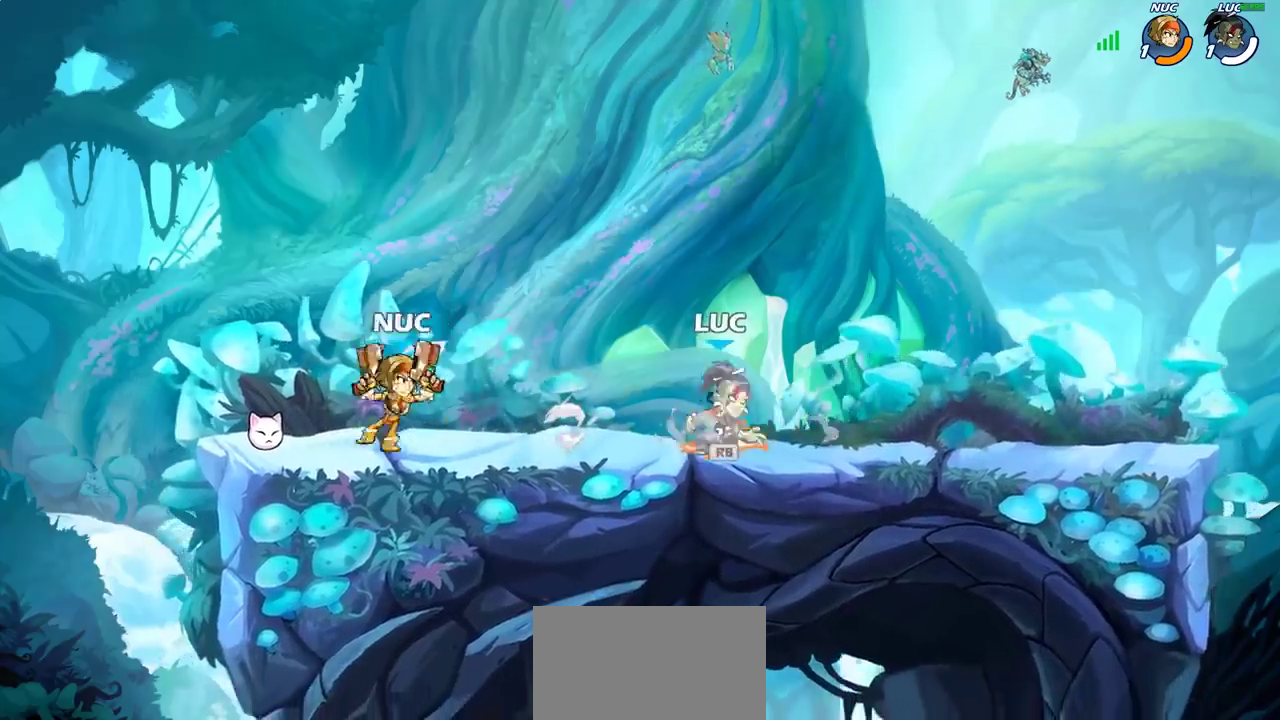
{"dt_ms": 700, "buttons": [], "left_stick": "down", "right_stick": "center", "events": [[33, "left_stick", "center"], [283, "left_stick", "left"], [350, "CROSS", "down"], [400, "left_stick", "up-left"], [500, "CROSS", "up"], [583, "left_stick", "down-left"], [683, "left_stick", "down"]]}
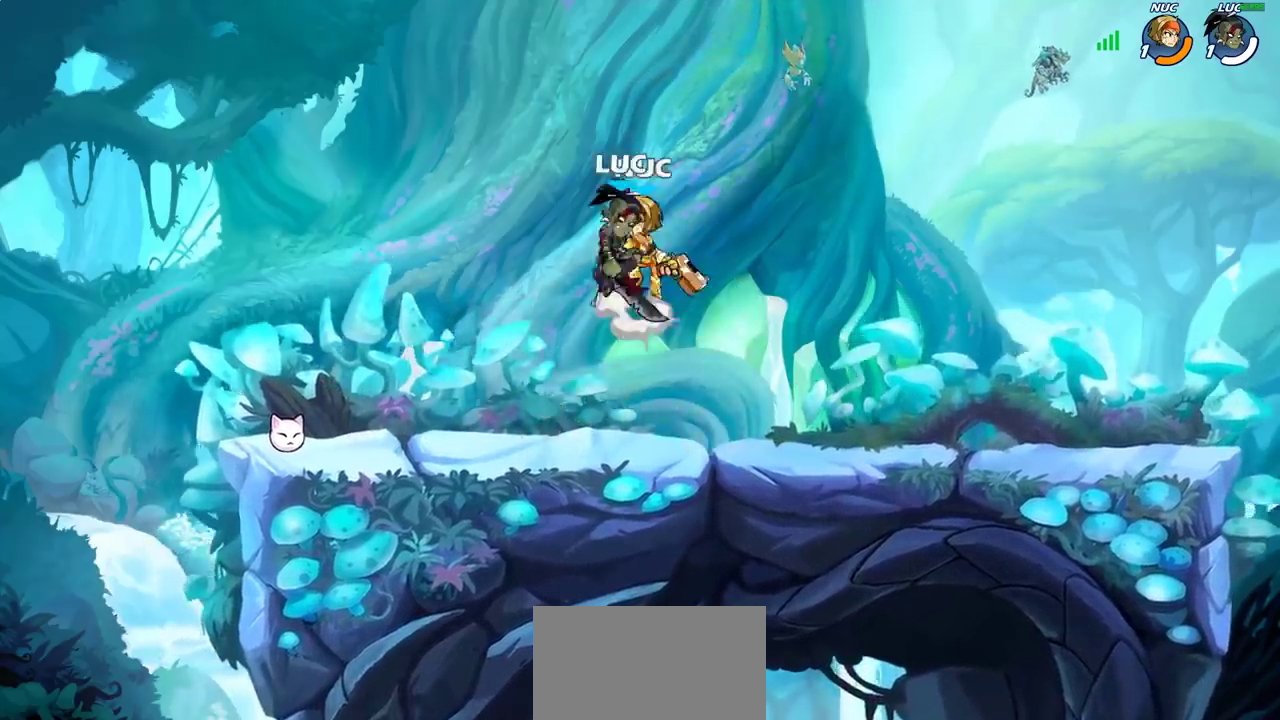
{"dt_ms": 300, "buttons": [], "left_stick": "up-left", "right_stick": "center", "events": [[17, "left_stick", "right"], [83, "SQUARE", "down"], [117, "left_stick", "up-left"], [150, "SQUARE", "up"]]}
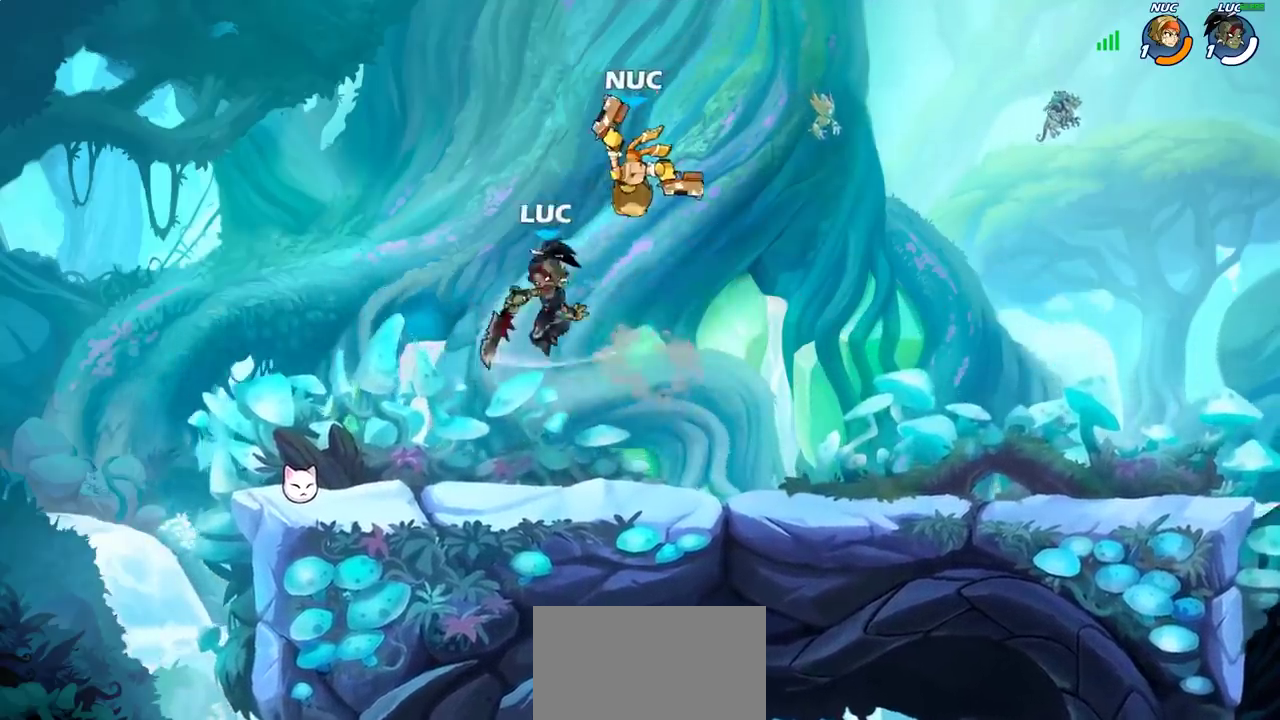
{"dt_ms": 400, "buttons": [], "left_stick": "right", "right_stick": "center", "events": [[33, "left_stick", "left"], [333, "left_stick", "right"]]}
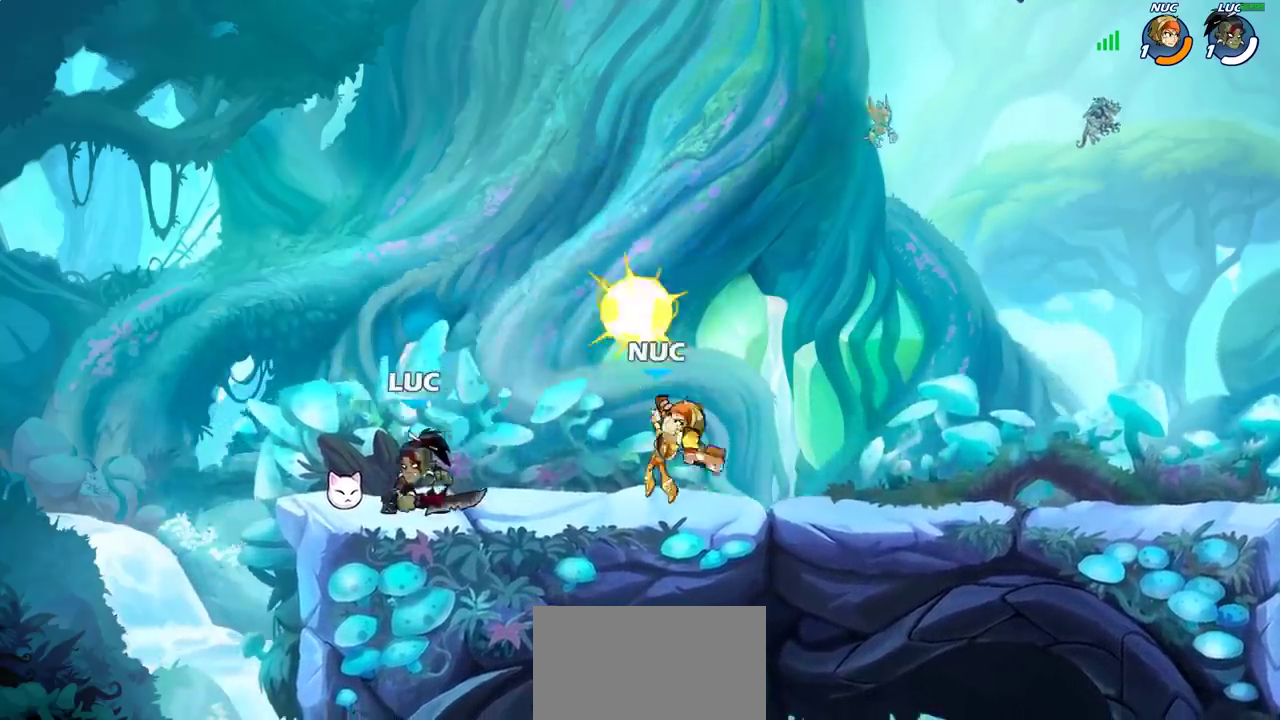
{"dt_ms": 700, "buttons": [], "left_stick": "right", "right_stick": "center", "events": [[83, "R2", "down"], [167, "SQUARE", "down"], [200, "R2", "up"], [267, "SQUARE", "up"]]}
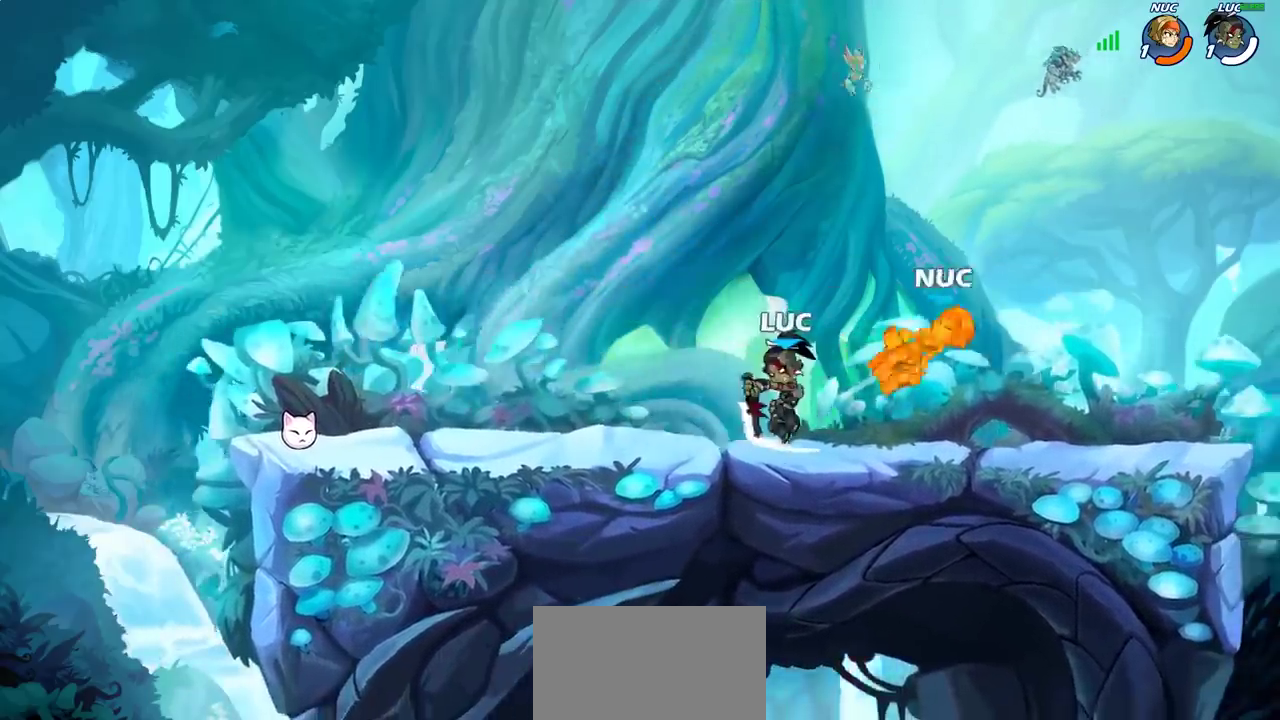
{"dt_ms": 400, "buttons": [], "left_stick": "center", "right_stick": "center", "events": [[50, "R2", "down"], [117, "left_stick", "center"], [167, "CIRCLE", "down"], [167, "R2", "up"], [233, "CIRCLE", "up"]]}
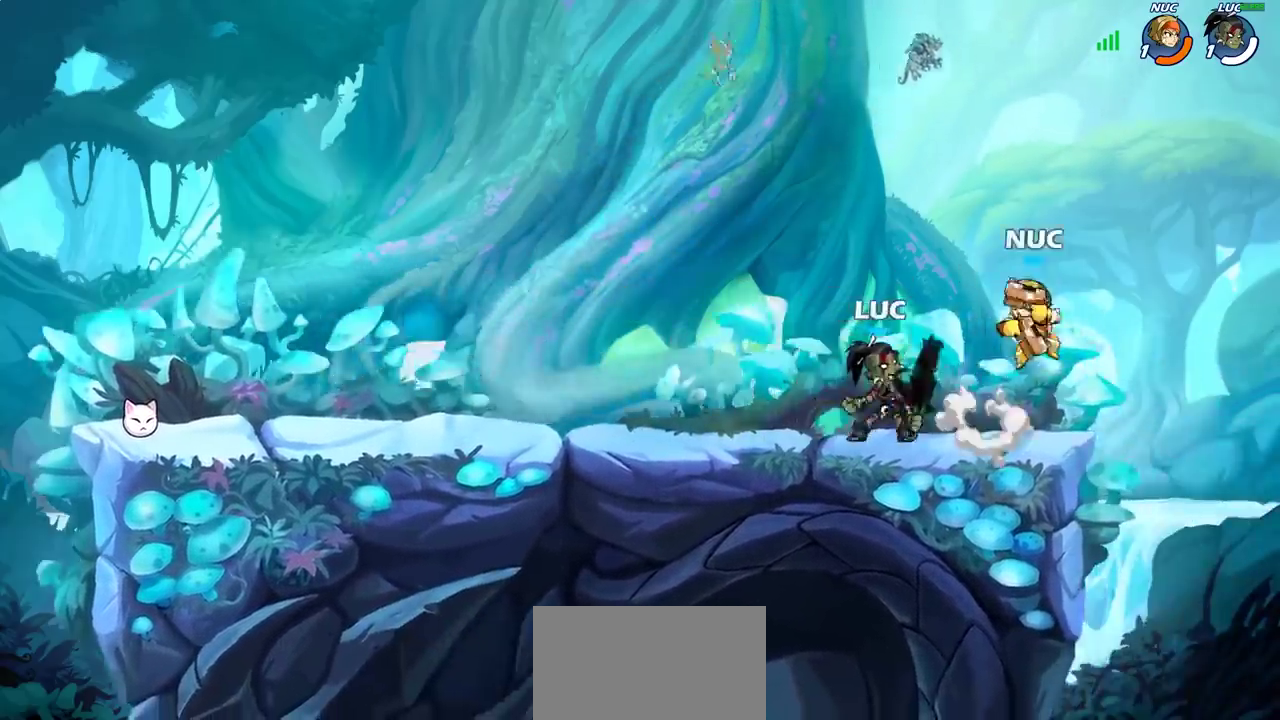
{"dt_ms": 300, "buttons": [], "left_stick": "right", "right_stick": "center", "events": [[17, "left_stick", "right"]]}
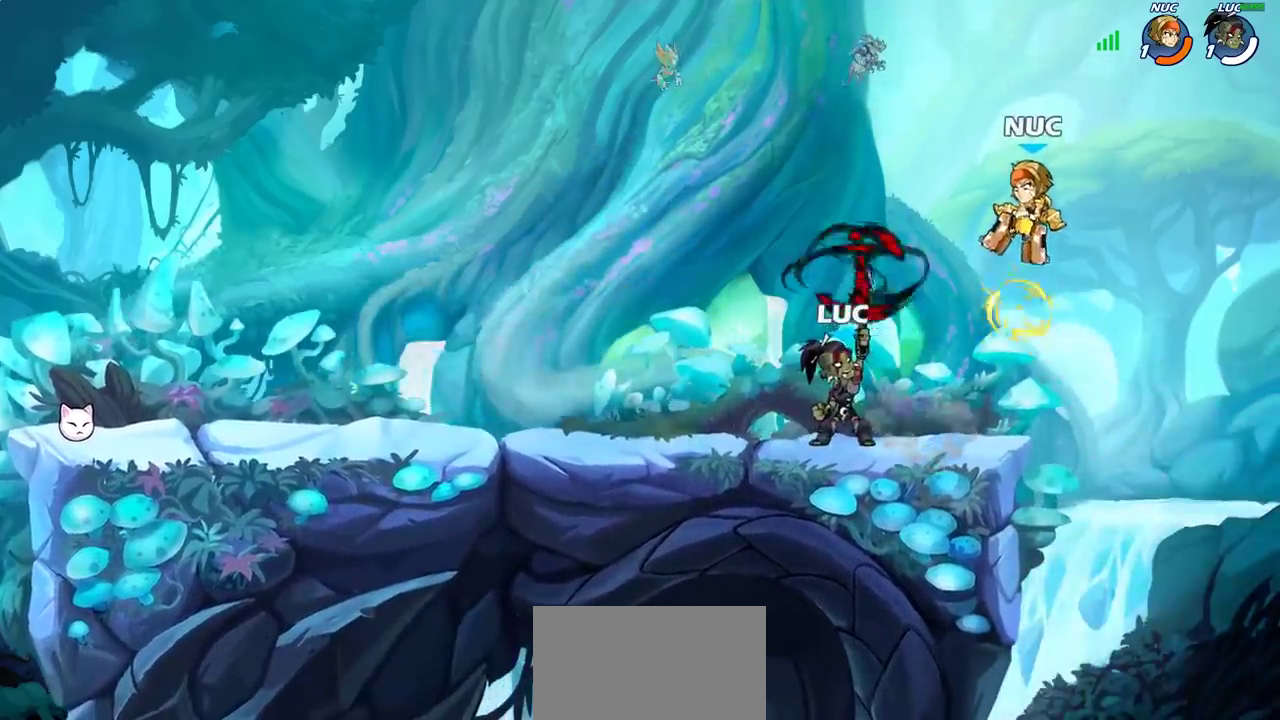
{"dt_ms": 900, "buttons": ["CROSS"], "left_stick": "center", "right_stick": "center", "events": [[17, "left_stick", "center"], [217, "left_stick", "right"], [300, "SQUARE", "down"], [367, "left_stick", "down"], [383, "SQUARE", "up"], [517, "left_stick", "down-left"], [617, "left_stick", "center"], [900, "CROSS", "down"]]}
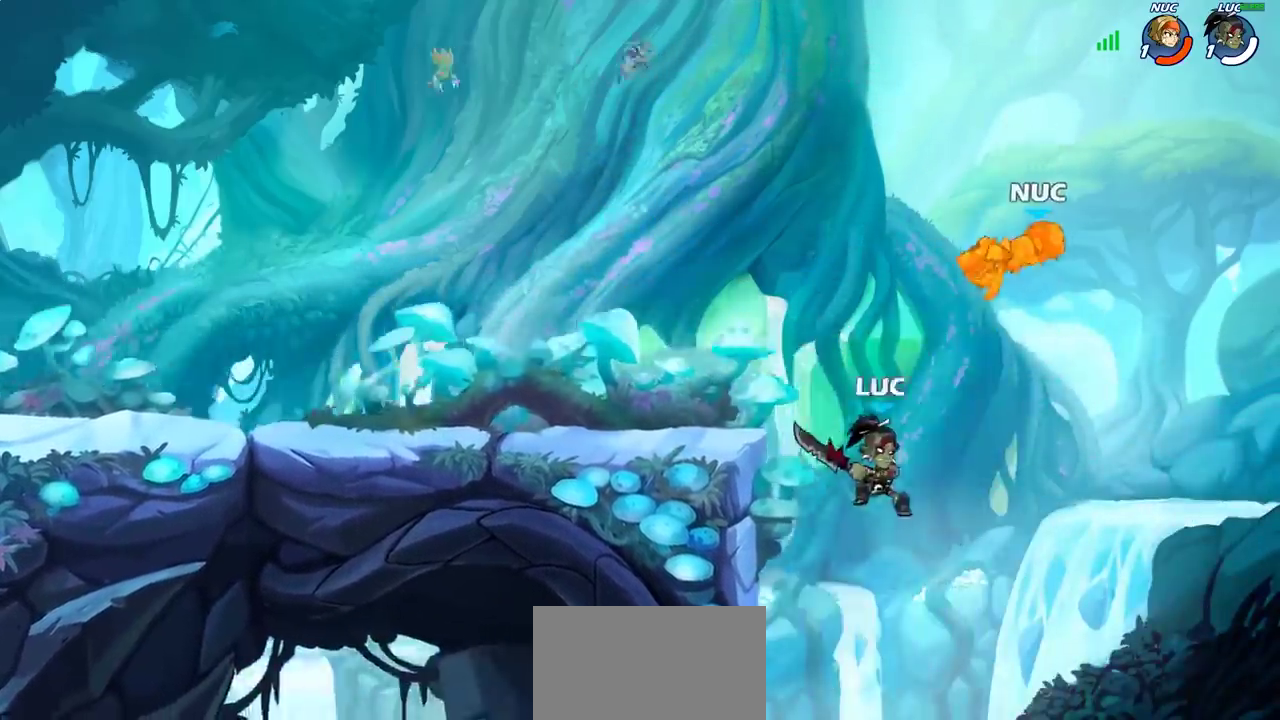
{"dt_ms": 300, "buttons": [], "left_stick": "up-right", "right_stick": "center", "events": [[67, "left_stick", "up-right"], [100, "CIRCLE", "down"], [117, "CROSS", "up"], [233, "CIRCLE", "up"]]}
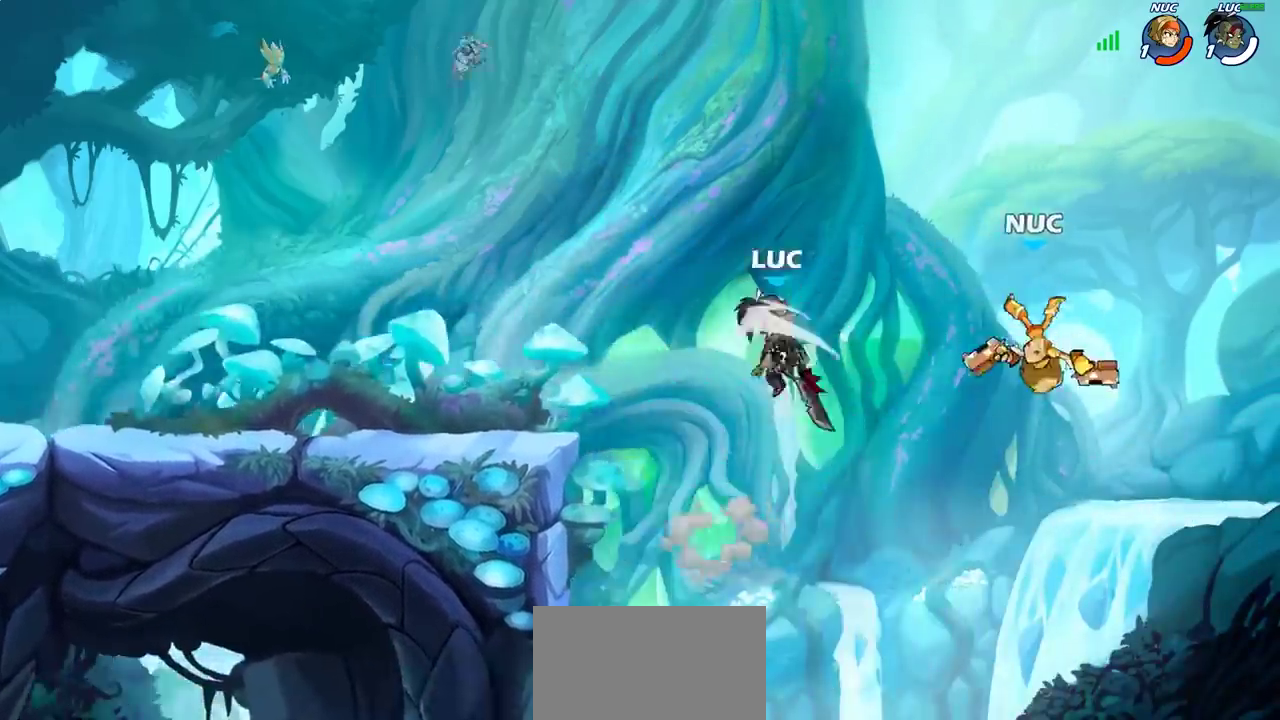
{"dt_ms": 400, "buttons": [], "left_stick": "left", "right_stick": "center", "events": [[267, "left_stick", "up-left"], [383, "left_stick", "left"]]}